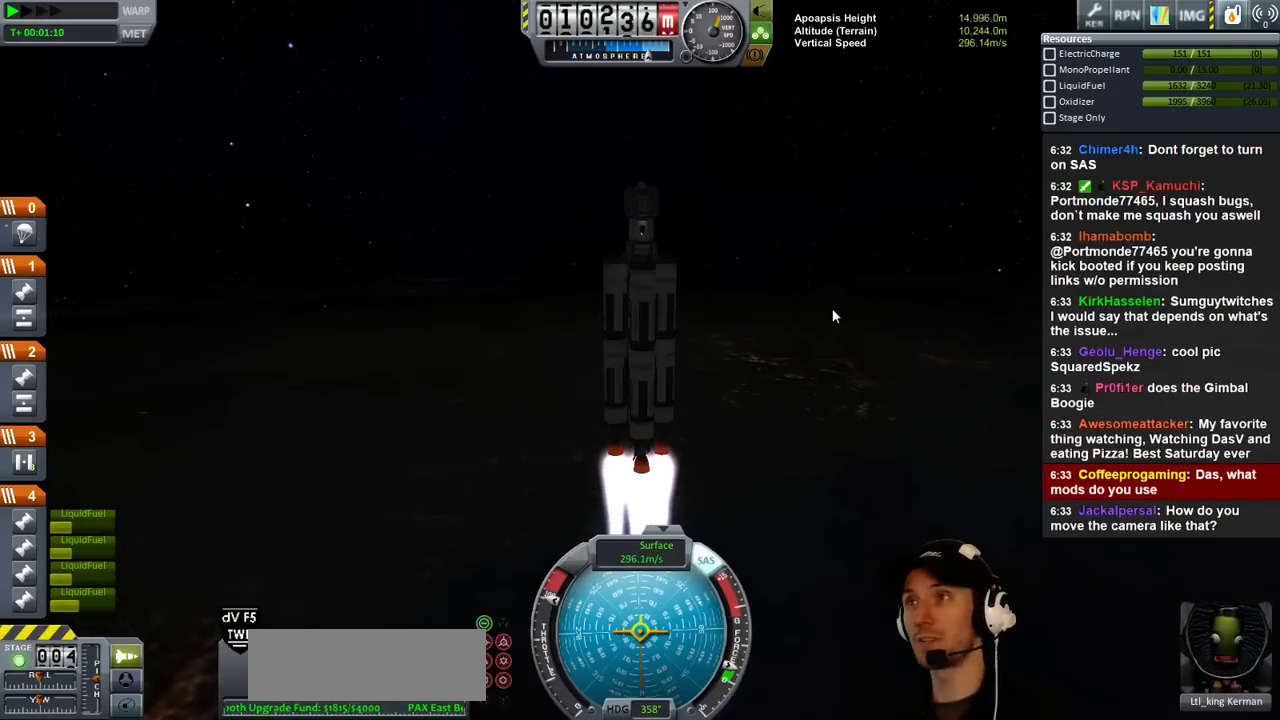
Gameplay with keyboard; each line is a JSON object with the keys held at the frame after it. "events" lists presses ("down") and releases ("up") of "a", "d", "e", "h", "i", "j", "k", "l", "n", "q", "s" and "w" between this image and that frame as [ms after this image, input, new state], when the widget could be followed in between. No other keys are recorded. Mouse input is not recorded.
{"keys": ["d"], "events": [[267, "d", "down"]]}
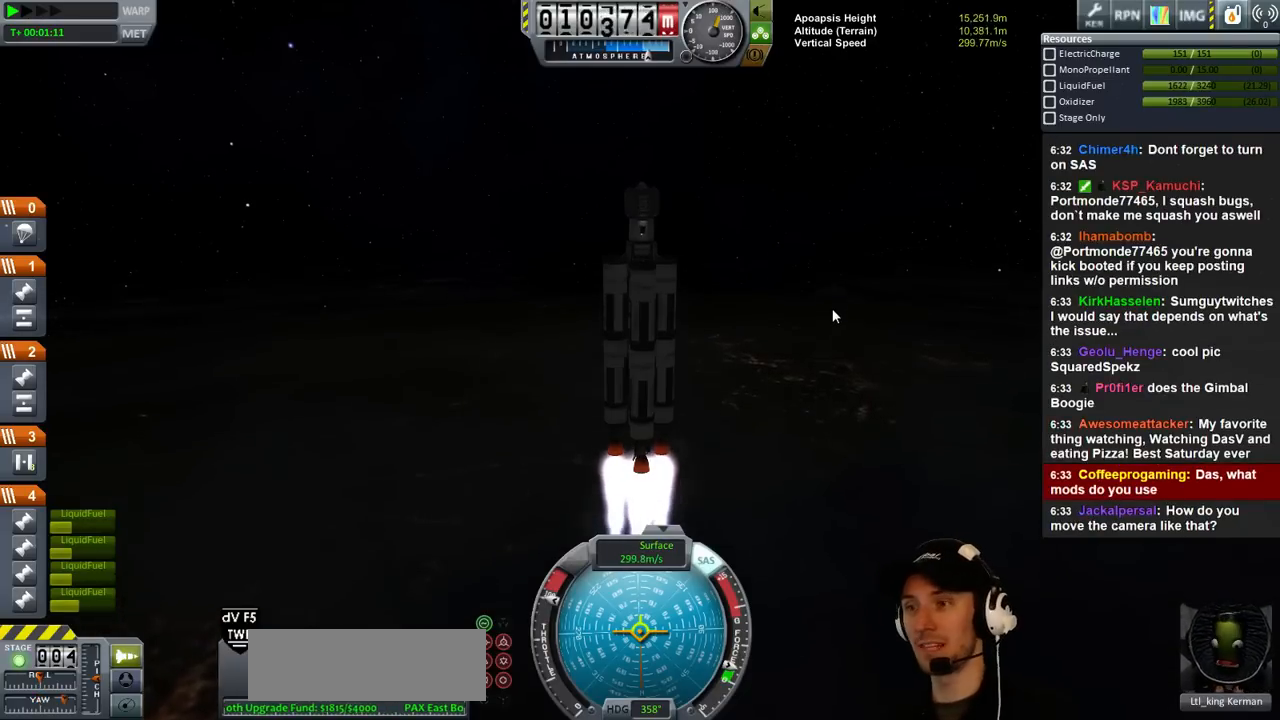
{"keys": ["d"], "events": []}
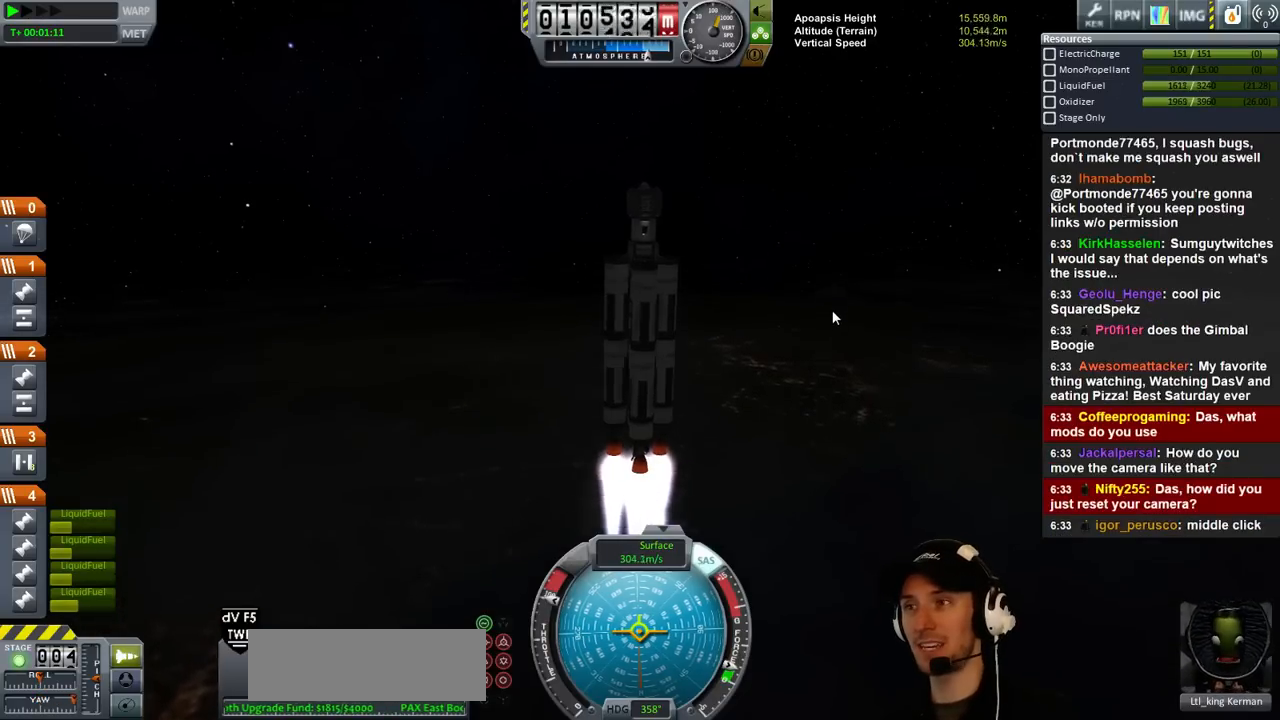
{"keys": ["d"], "events": []}
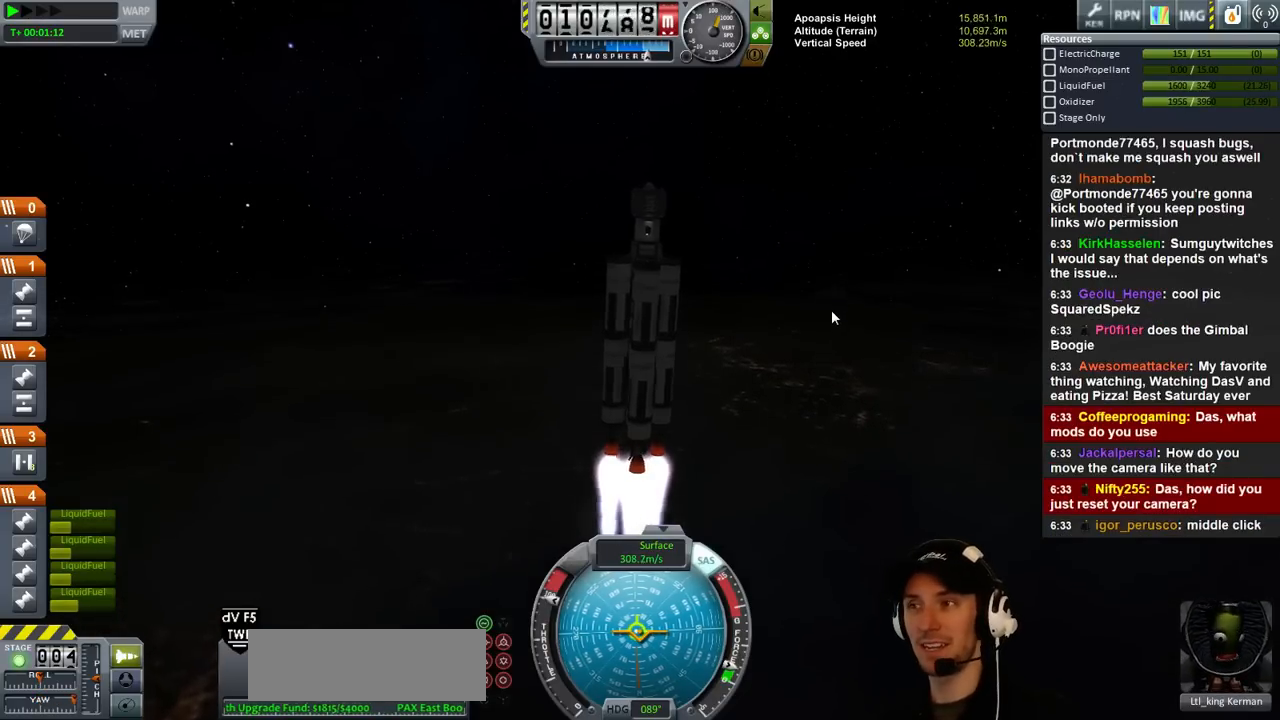
{"keys": ["d"], "events": []}
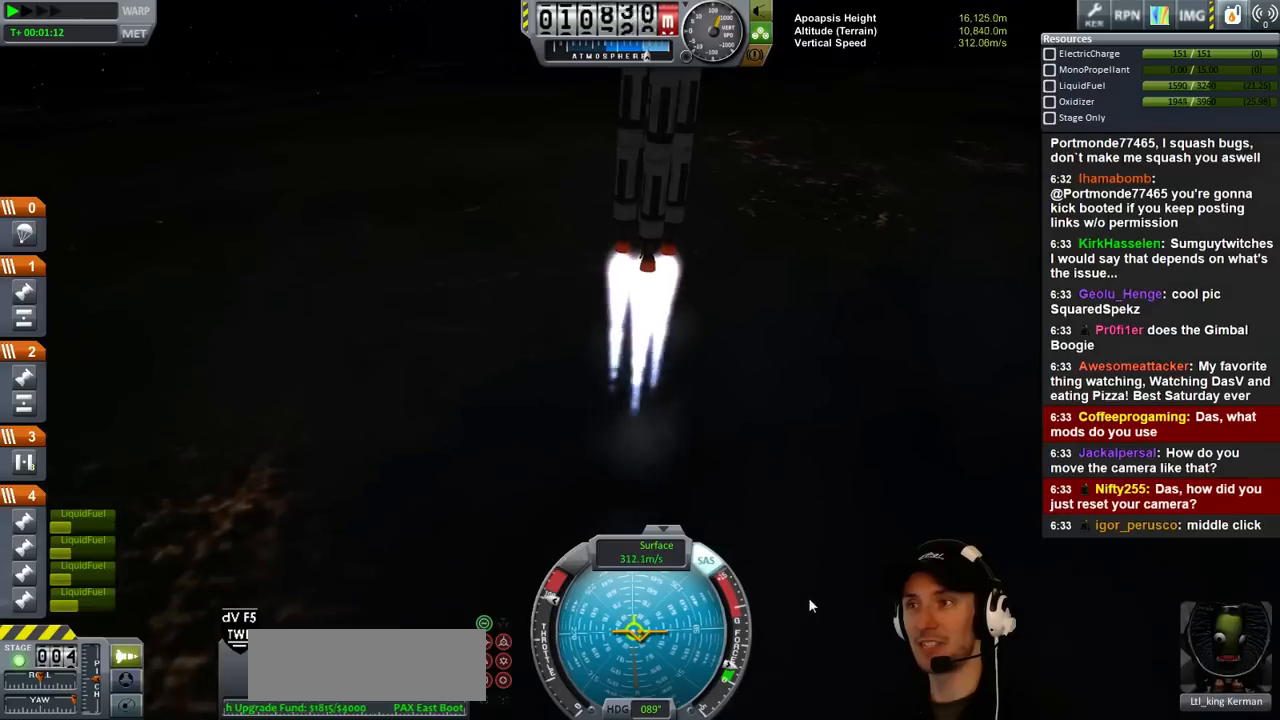
{"keys": ["d"], "events": []}
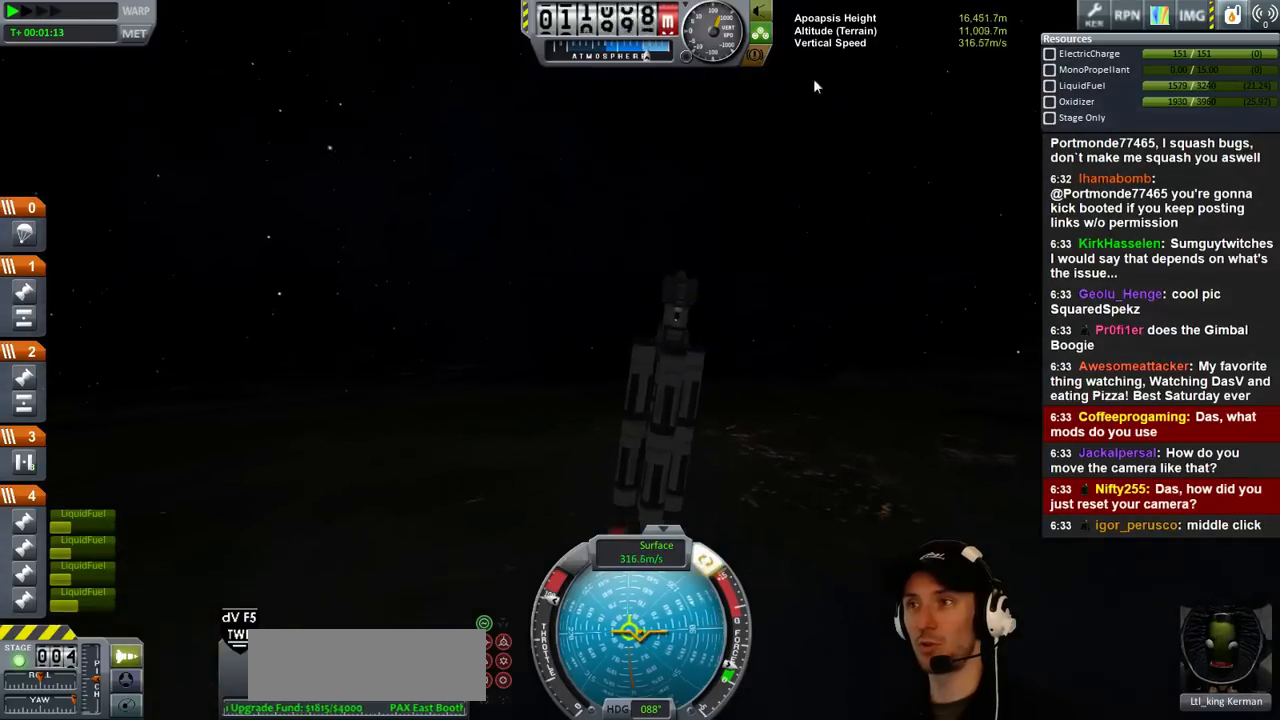
{"keys": ["d"], "events": []}
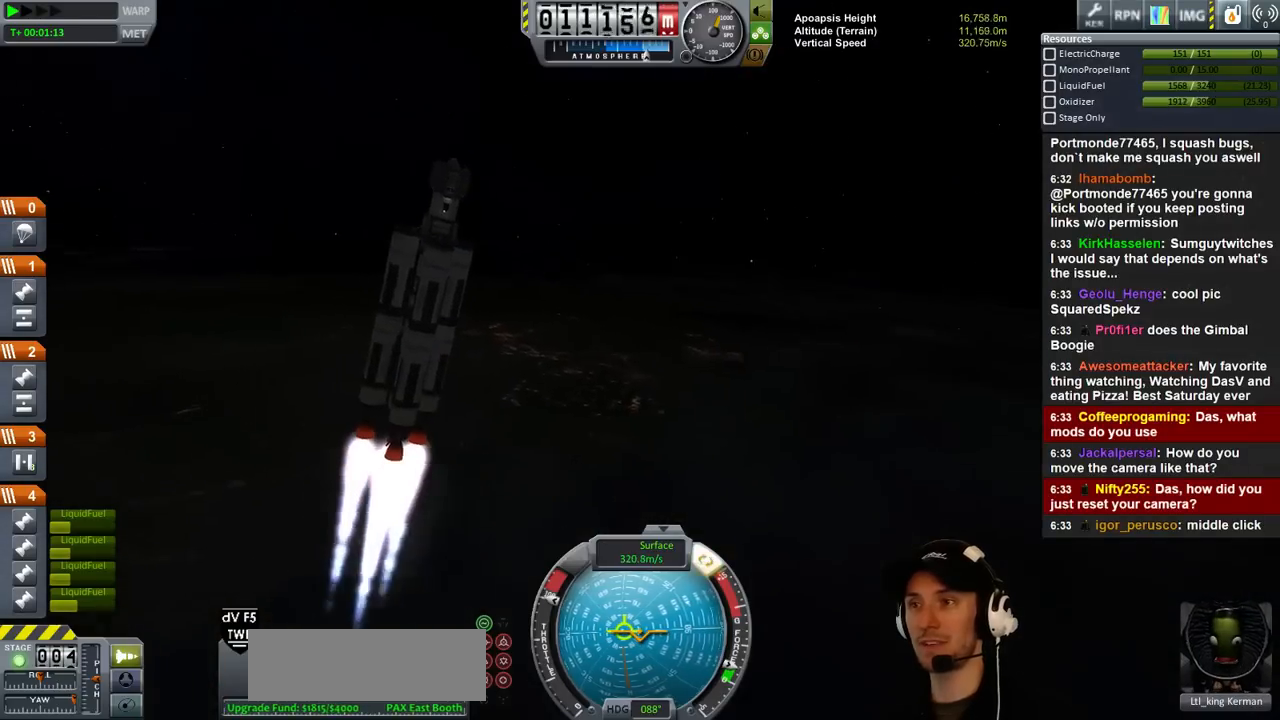
{"keys": ["d"], "events": []}
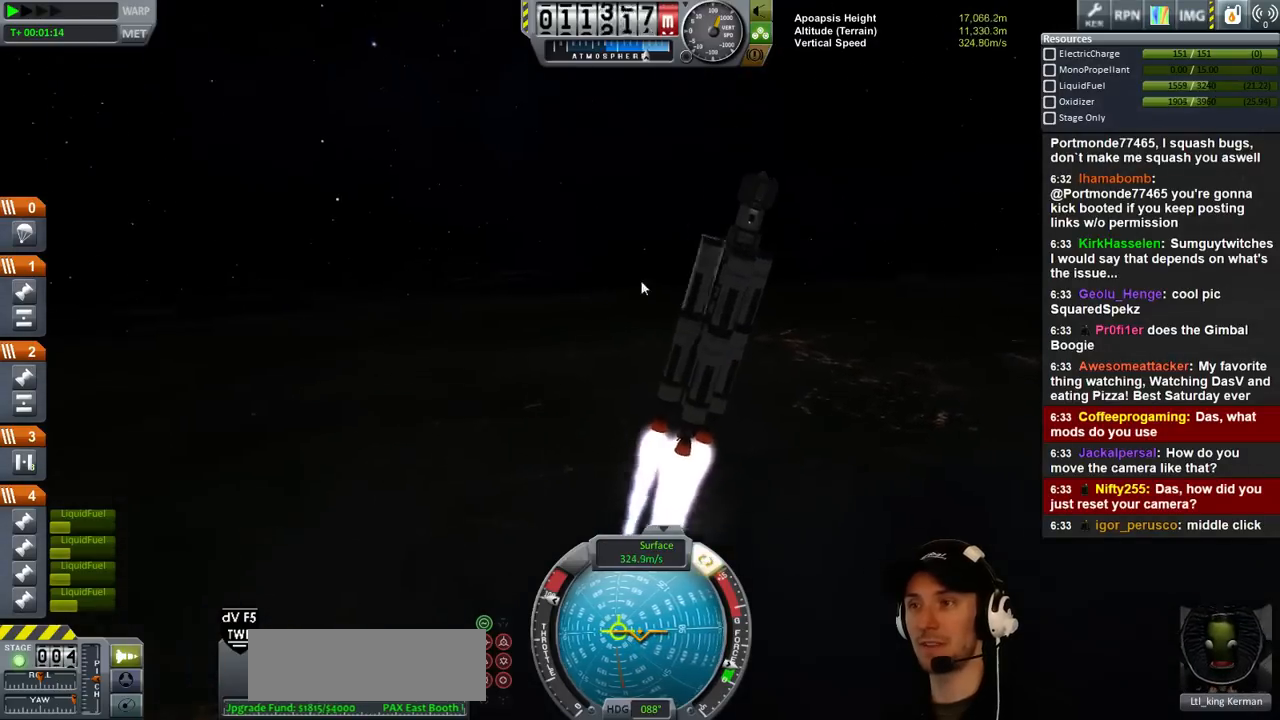
{"keys": [], "events": [[267, "d", "up"]]}
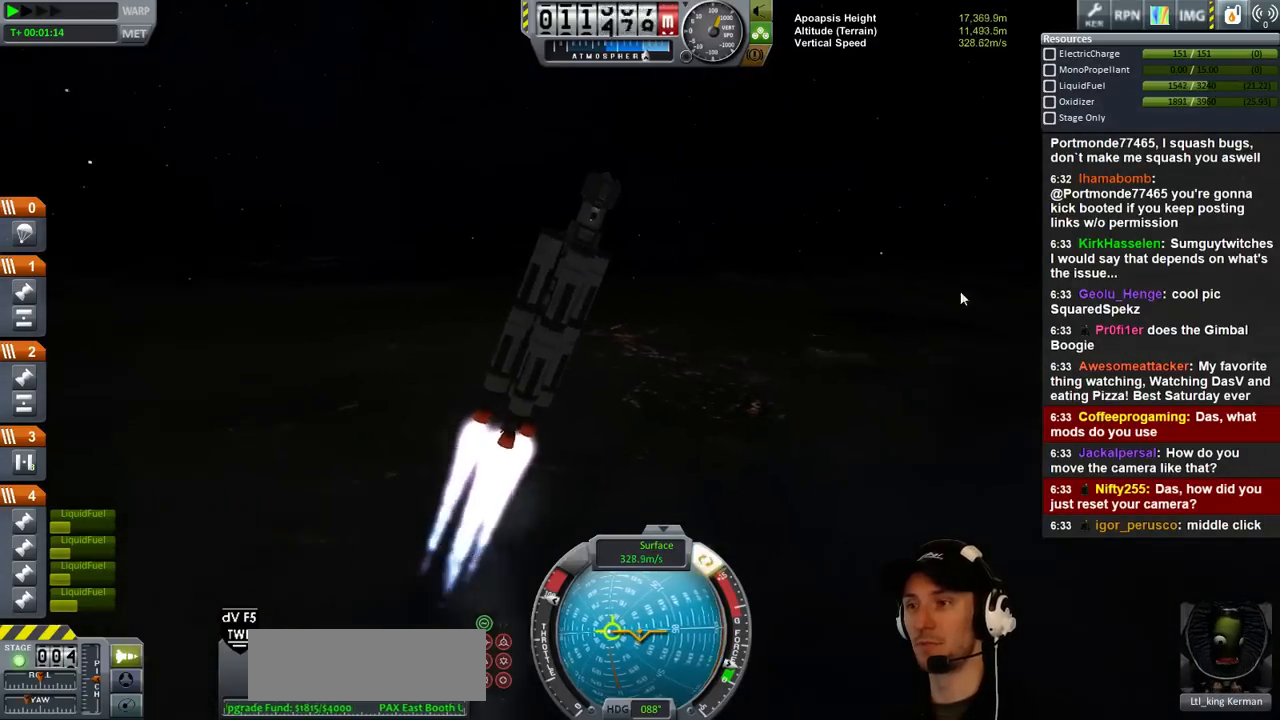
{"keys": ["d"], "events": [[367, "d", "down"]]}
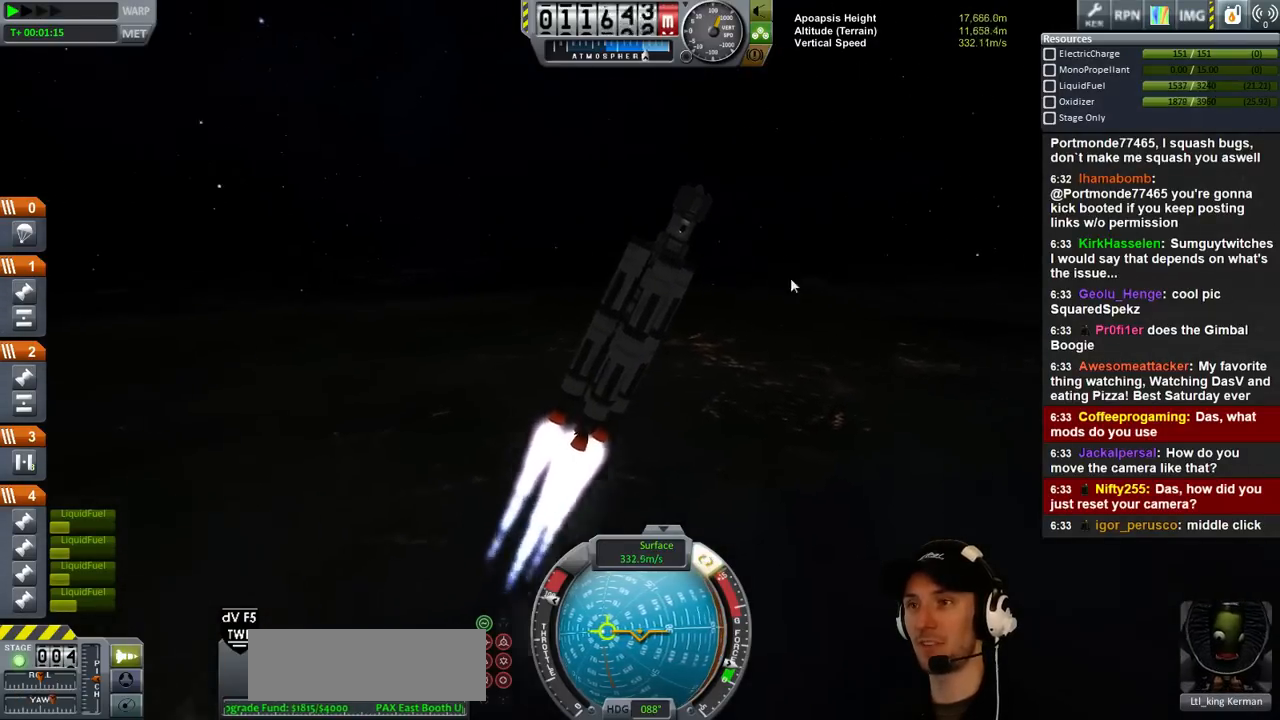
{"keys": [], "events": [[34, "d", "up"]]}
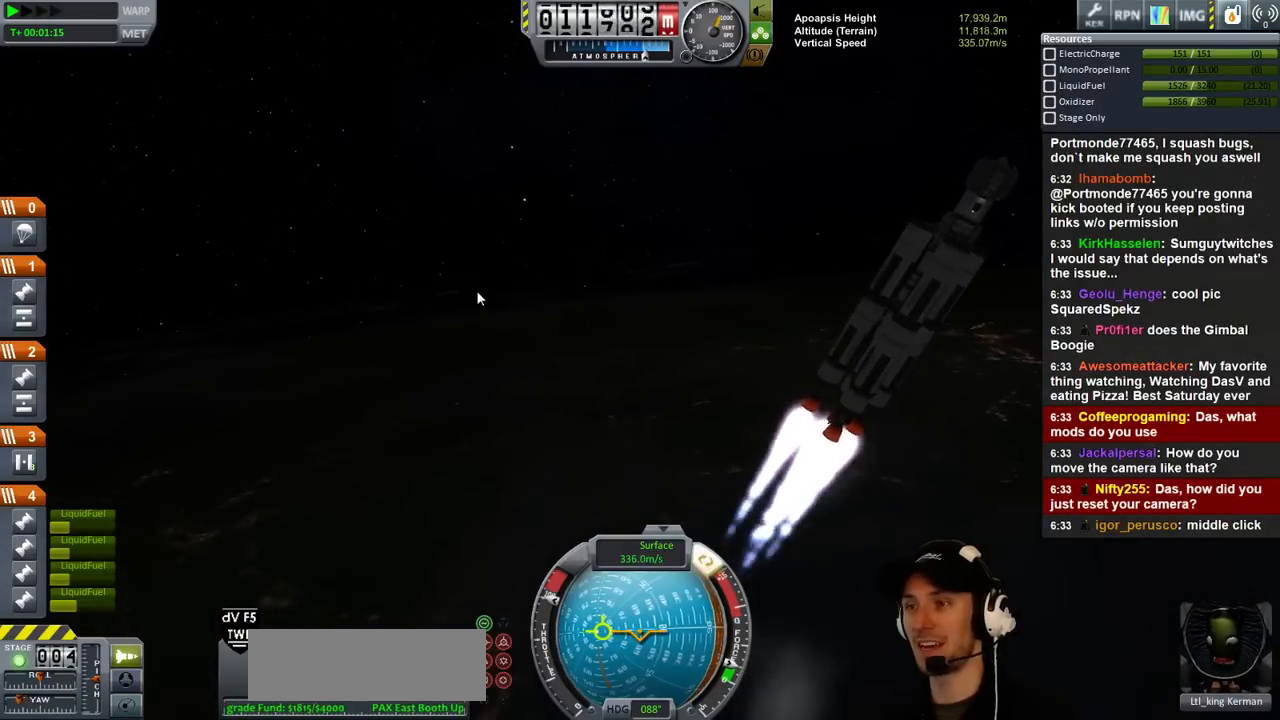
{"keys": [], "events": [[67, "s", "down"], [267, "d", "down"], [267, "s", "up"], [367, "d", "up"]]}
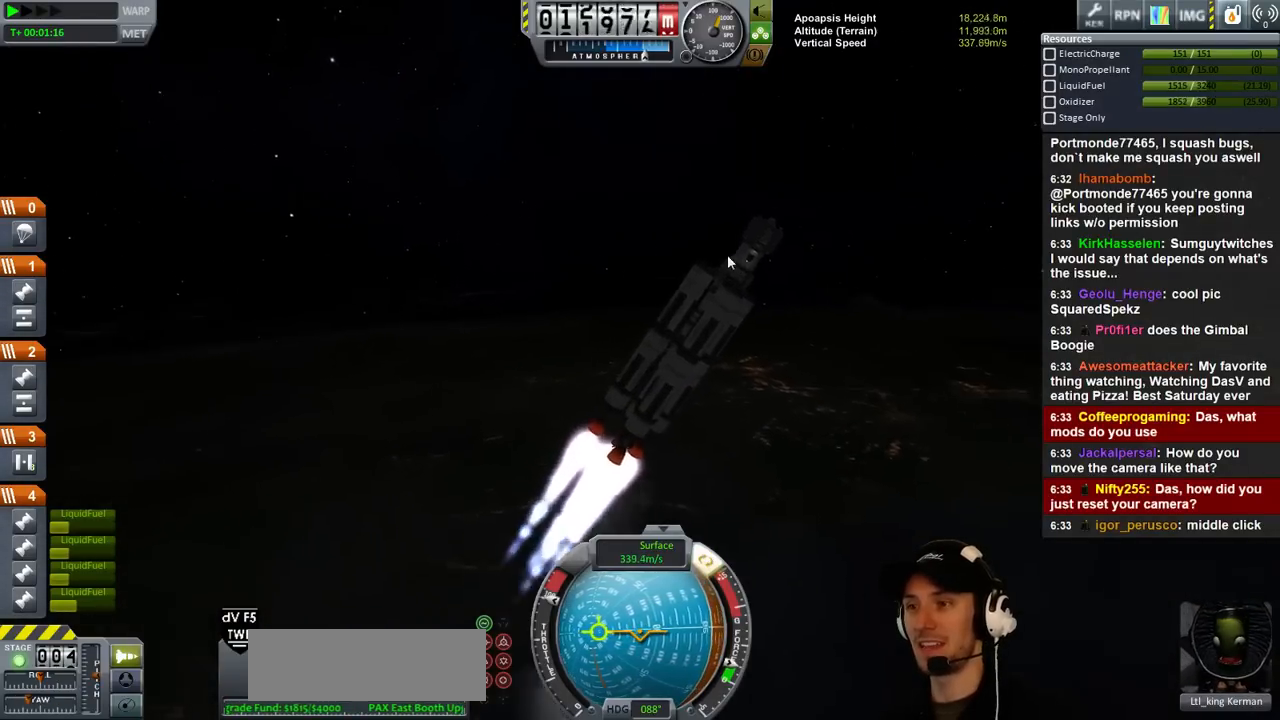
{"keys": [], "events": [[134, "s", "down"], [434, "s", "up"]]}
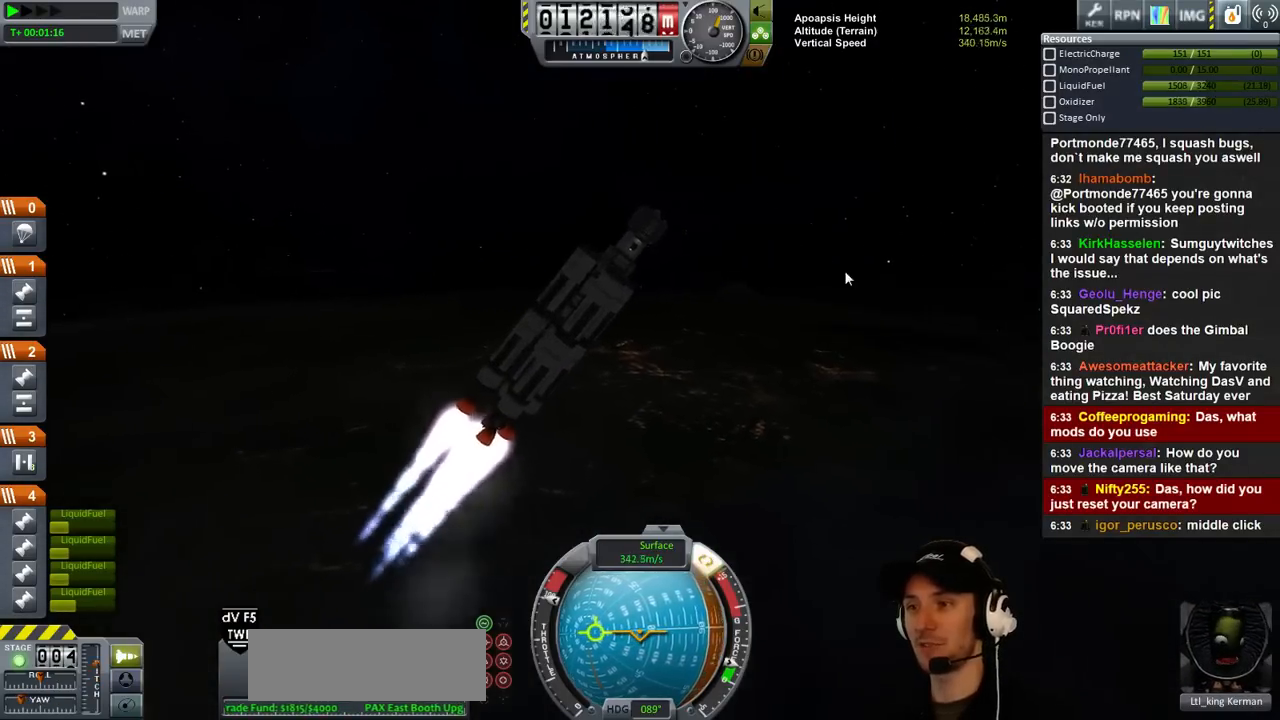
{"keys": ["a"], "events": [[300, "a", "down"]]}
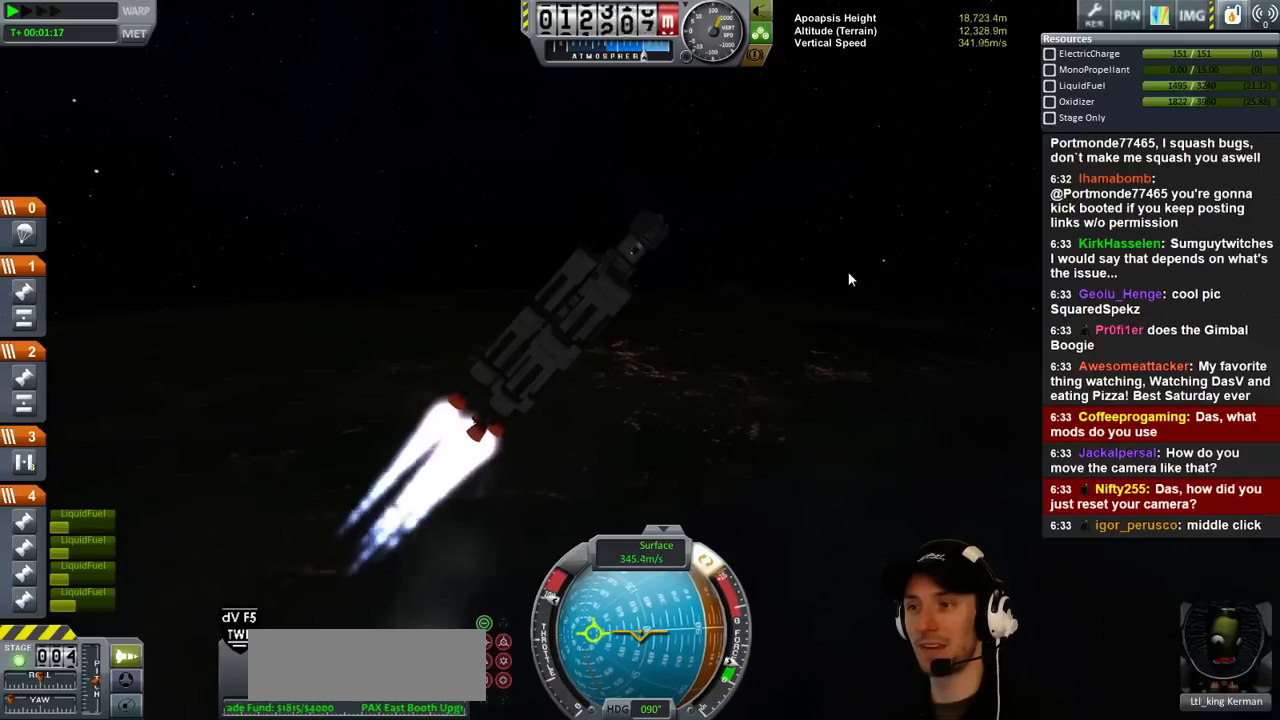
{"keys": ["a"], "events": []}
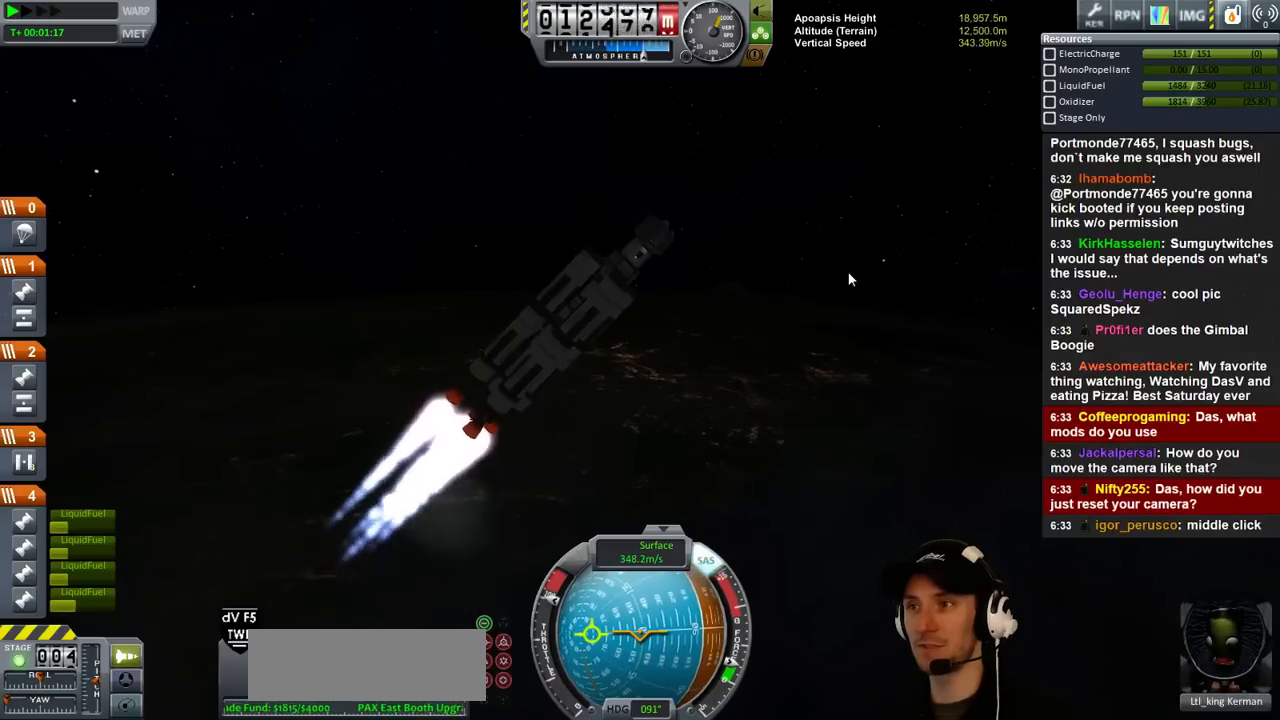
{"keys": ["a"], "events": []}
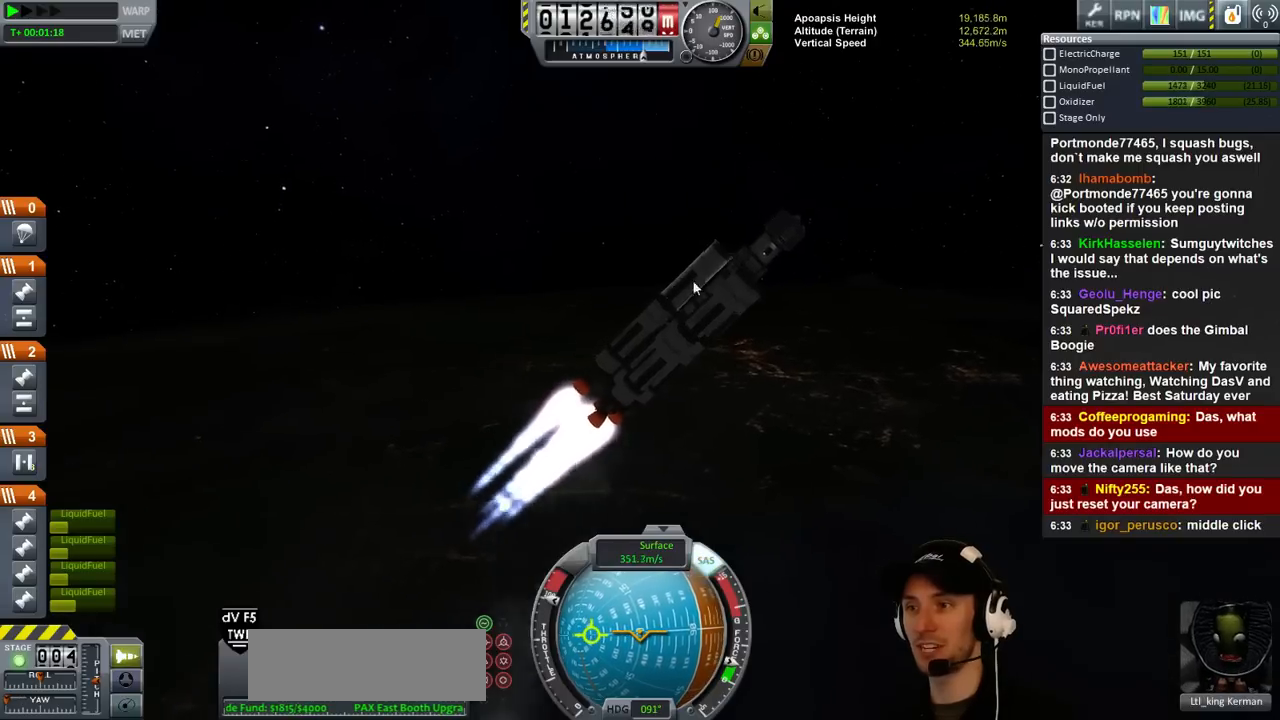
{"keys": ["a"], "events": []}
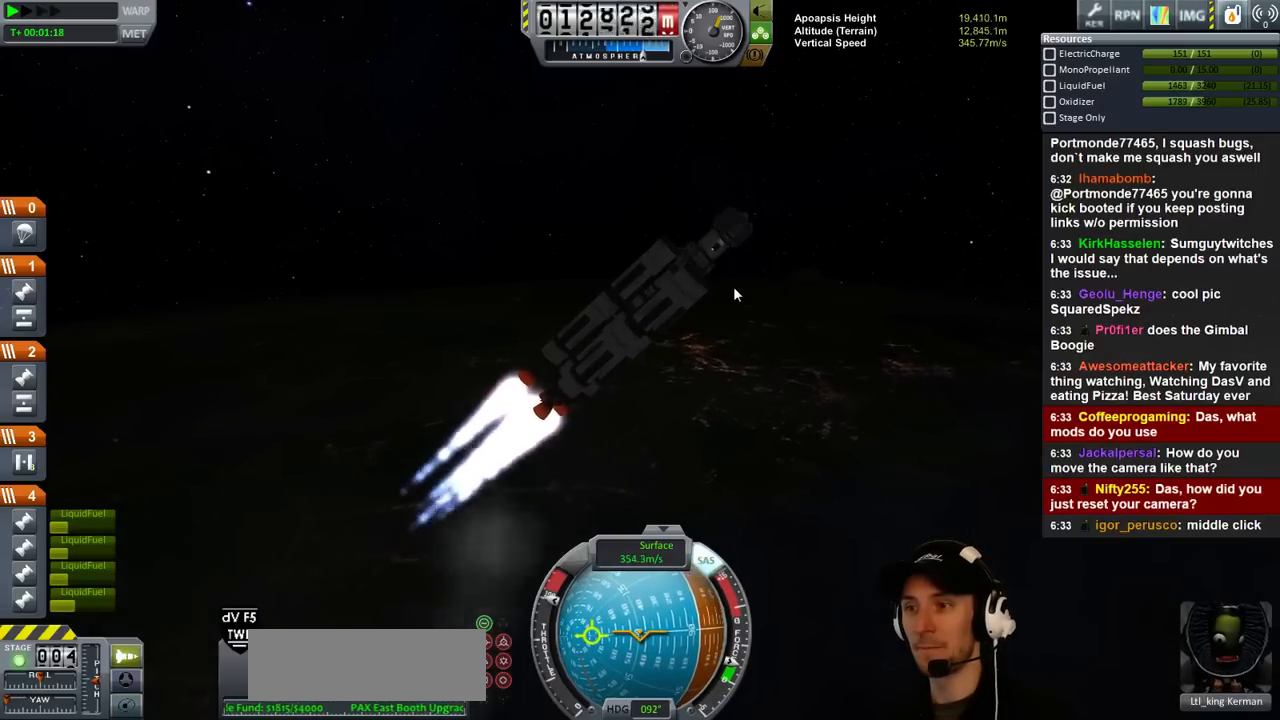
{"keys": ["a"], "events": []}
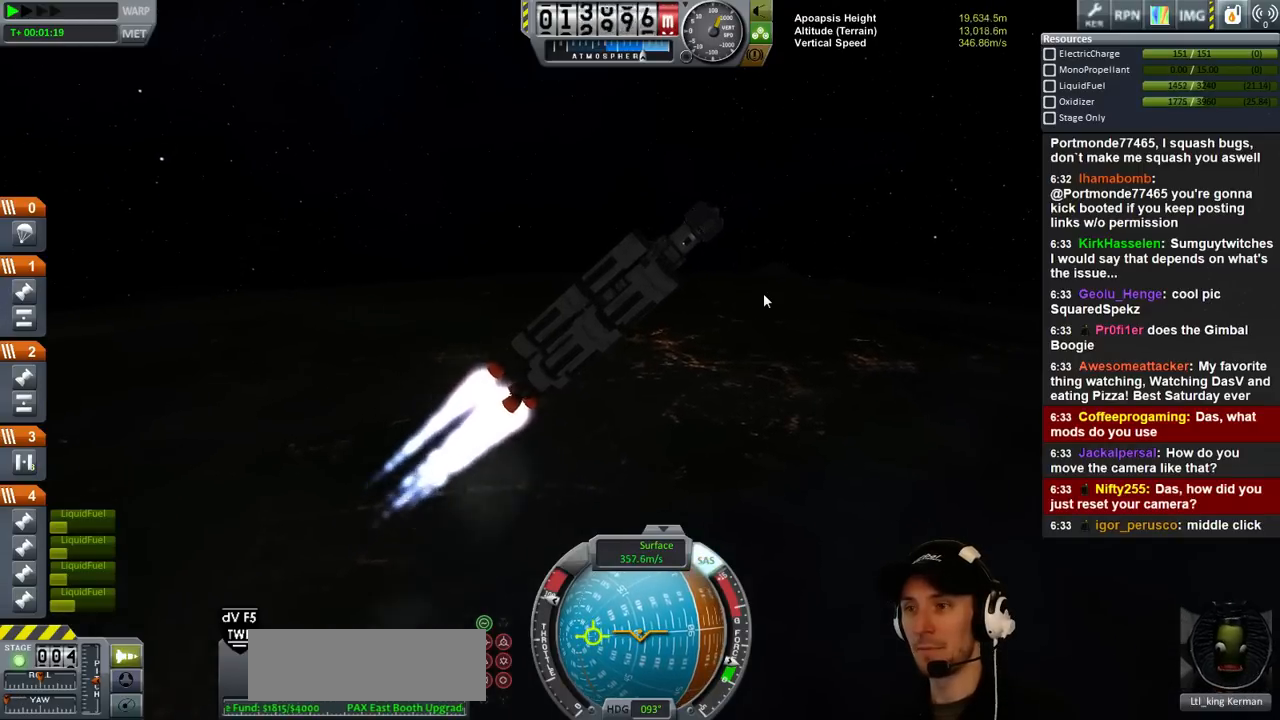
{"keys": ["a"], "events": []}
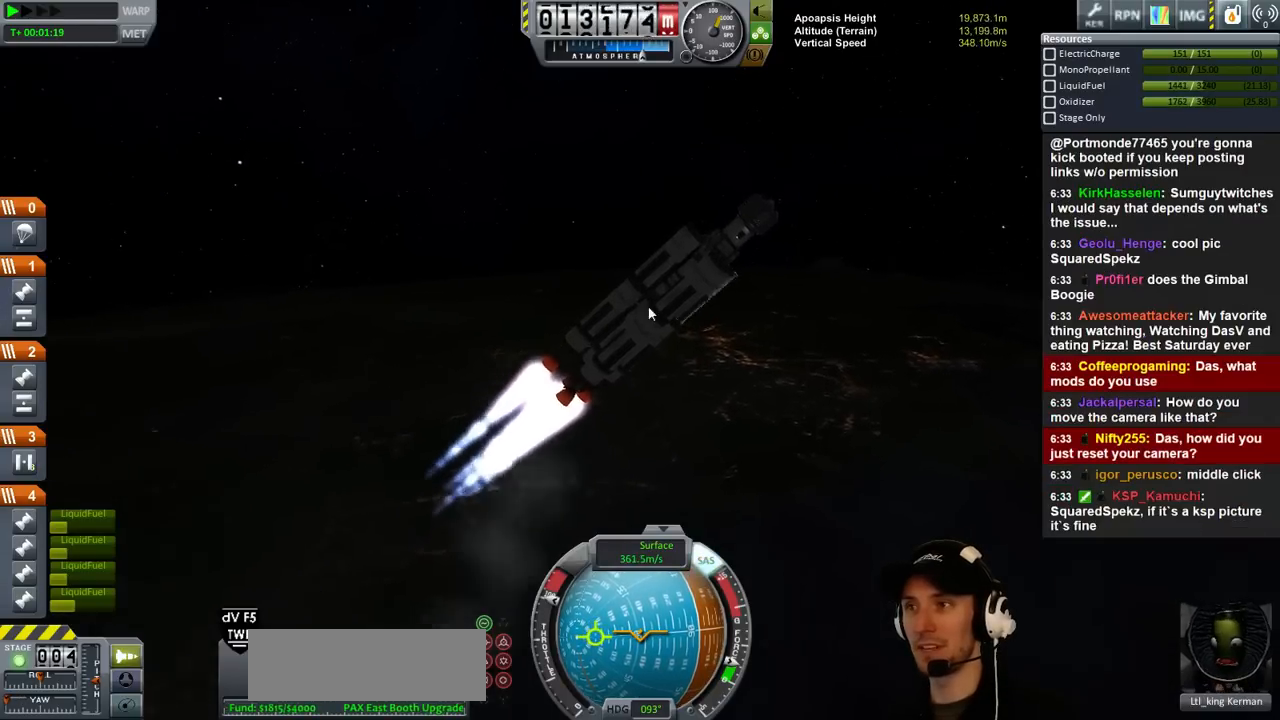
{"keys": [], "events": [[267, "a", "up"]]}
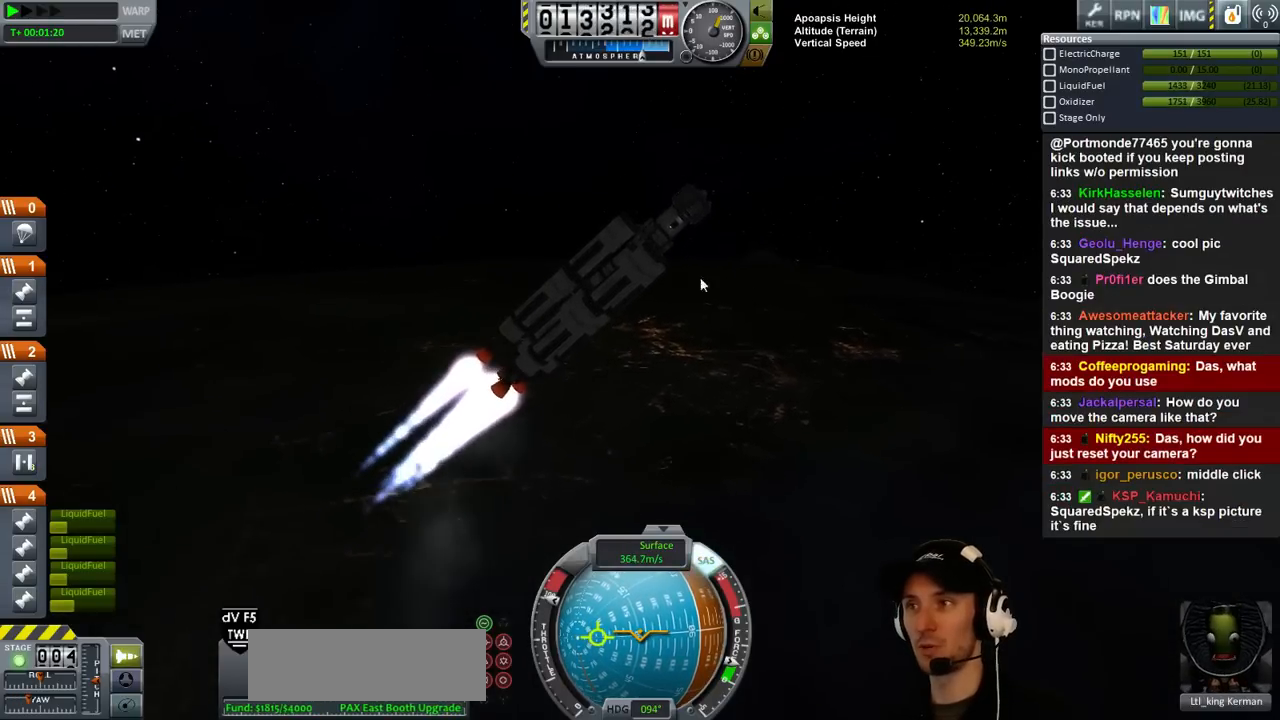
{"keys": [], "events": []}
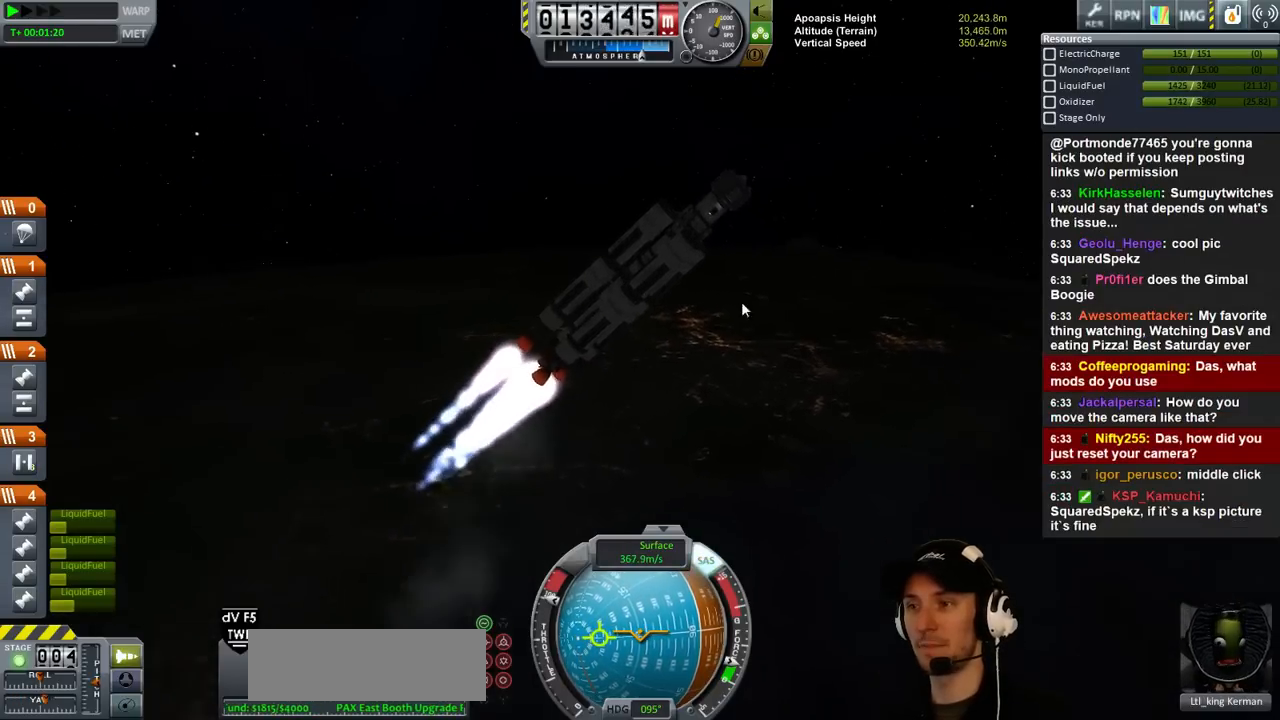
{"keys": ["a", "w"], "events": [[167, "w", "down"], [467, "a", "down"]]}
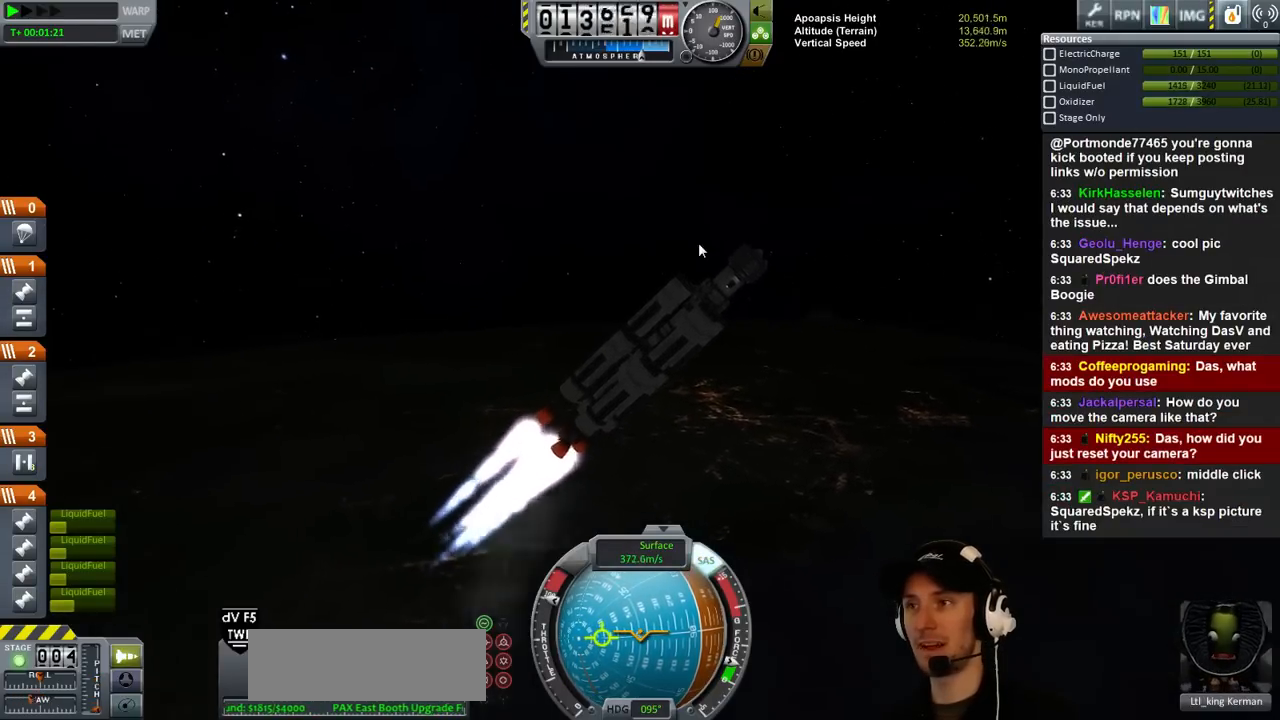
{"keys": [], "events": [[100, "a", "up"], [200, "w", "up"]]}
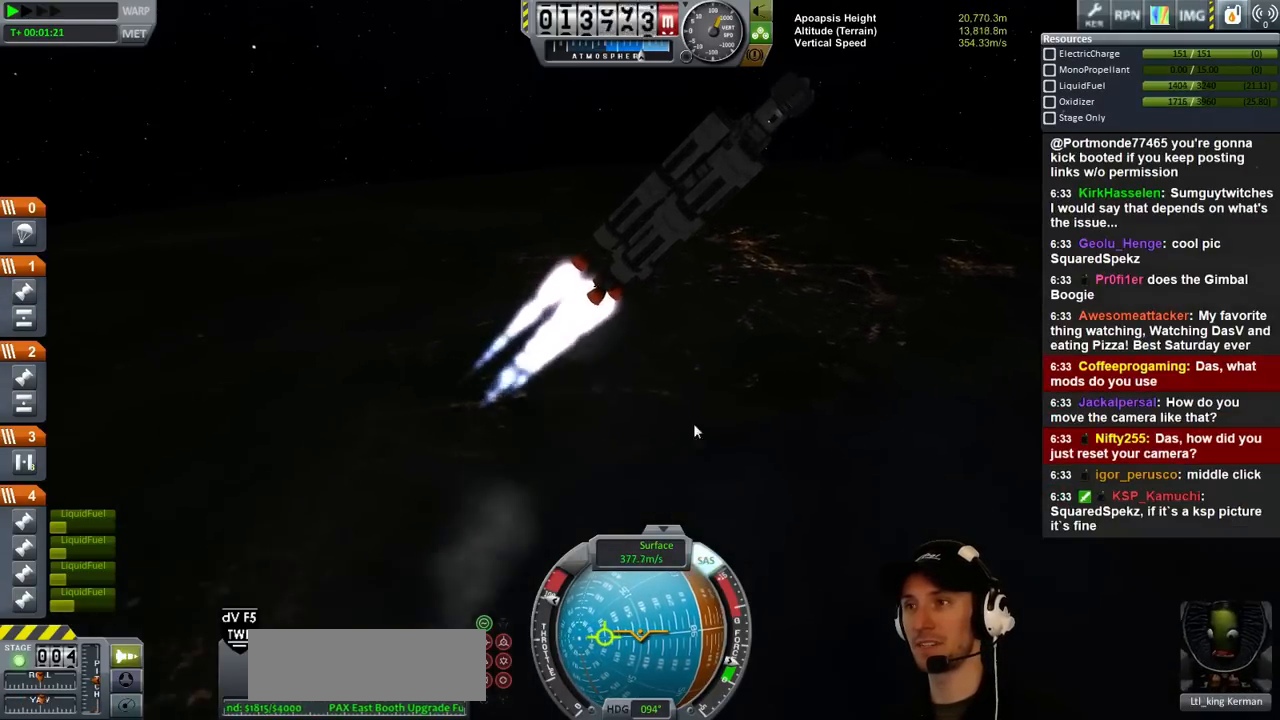
{"keys": [], "events": []}
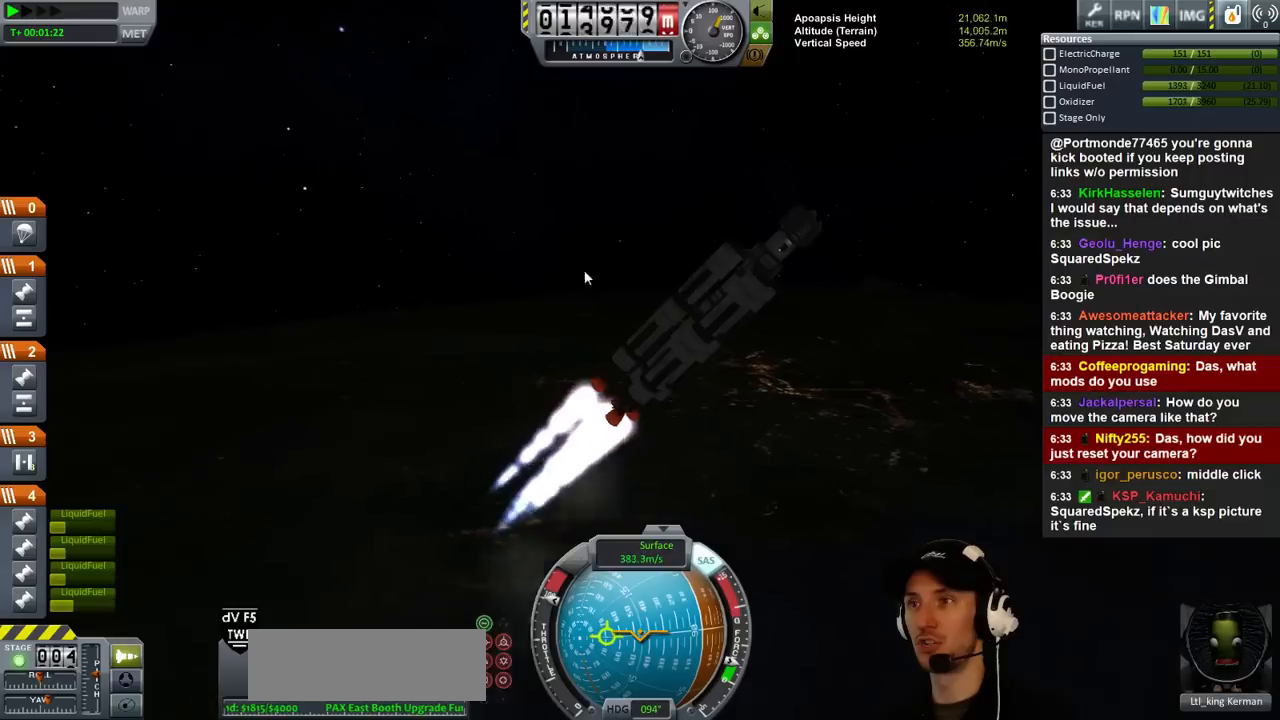
{"keys": [], "events": []}
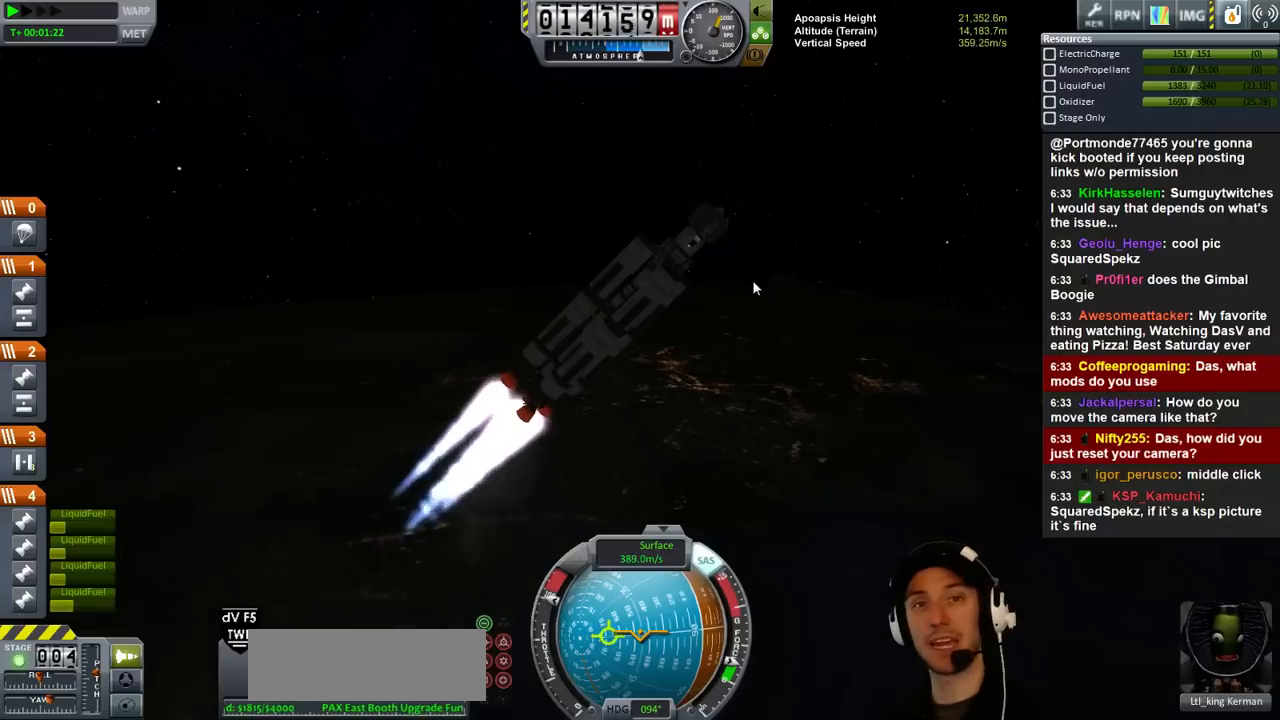
{"keys": [], "events": []}
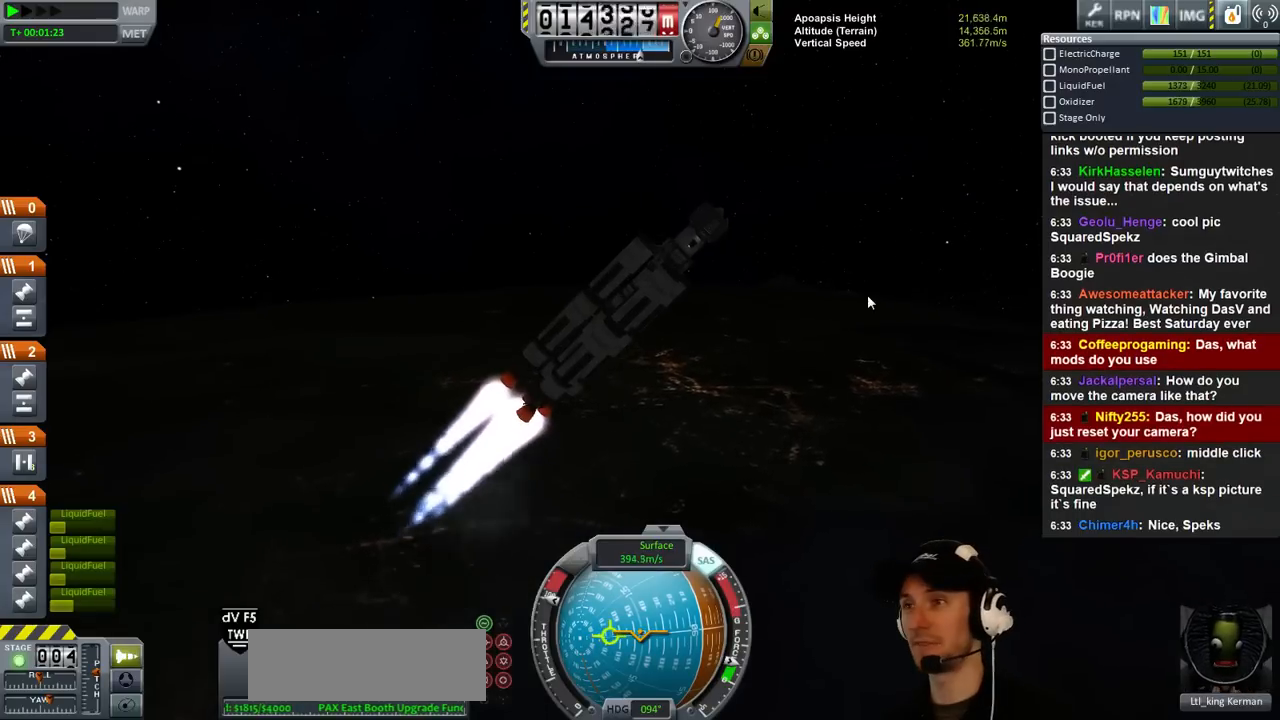
{"keys": [], "events": []}
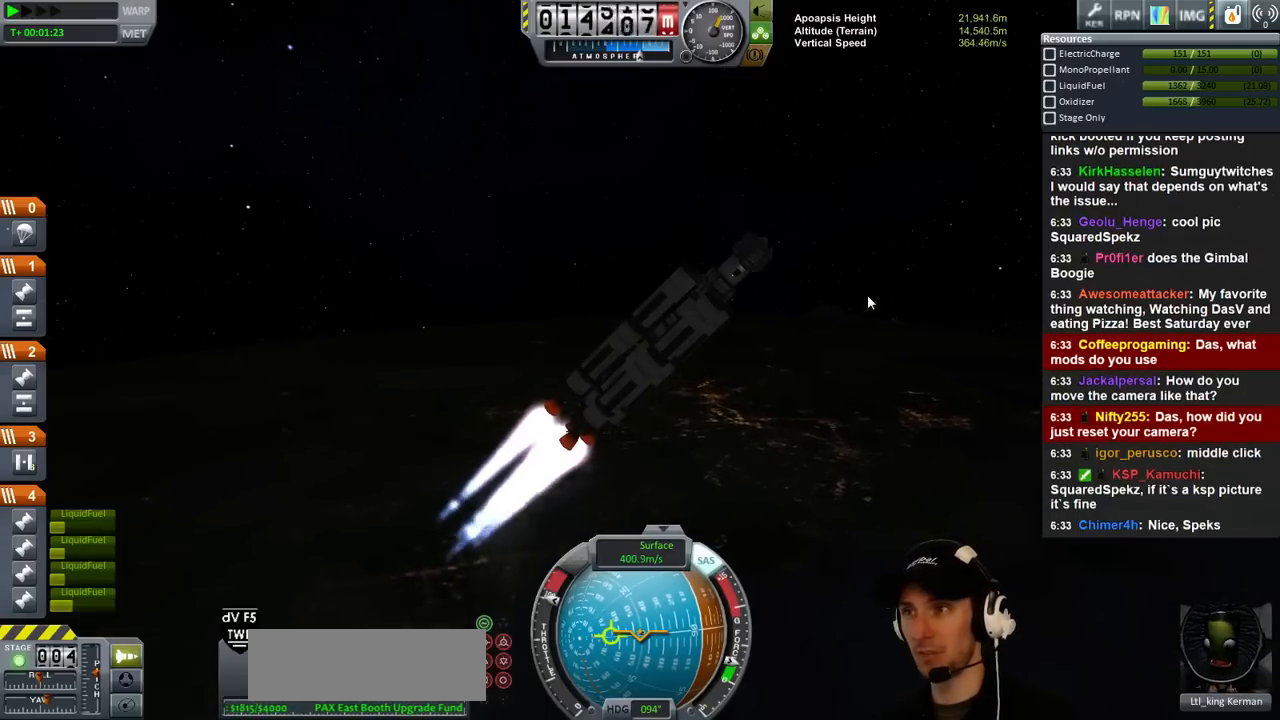
{"keys": [], "events": []}
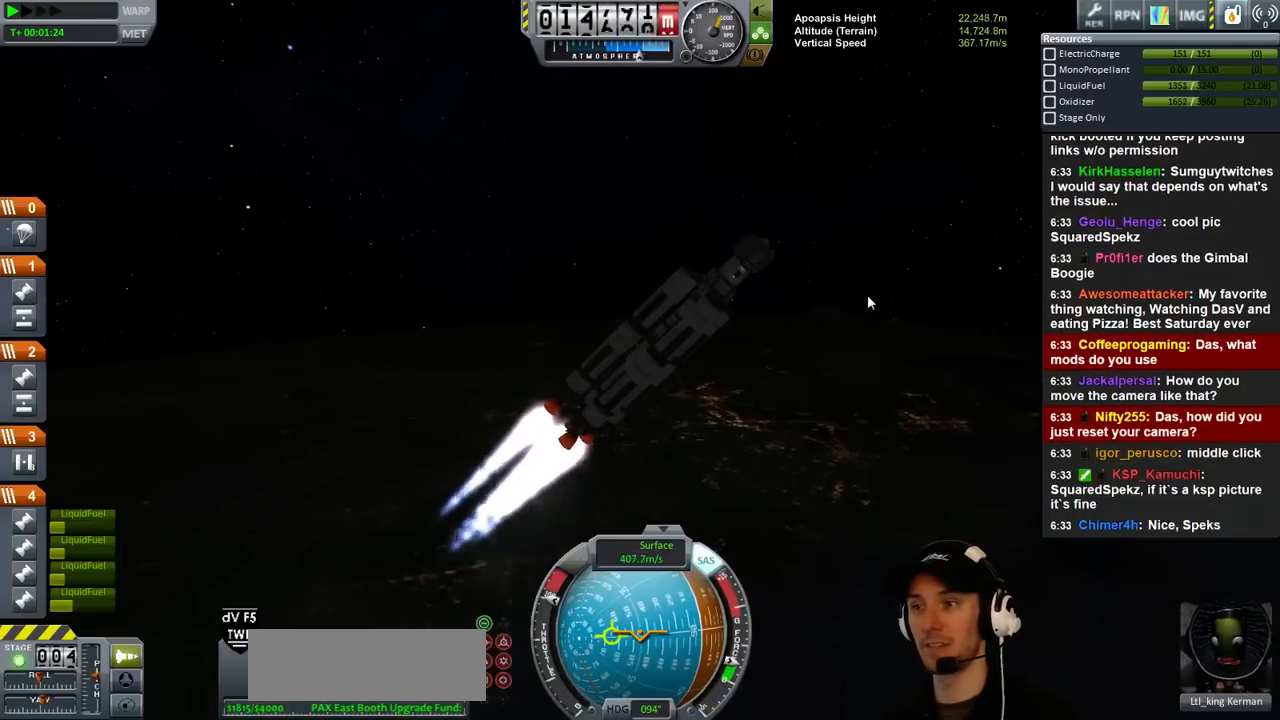
{"keys": ["w"], "events": [[367, "a", "down"], [367, "w", "down"], [500, "a", "up"]]}
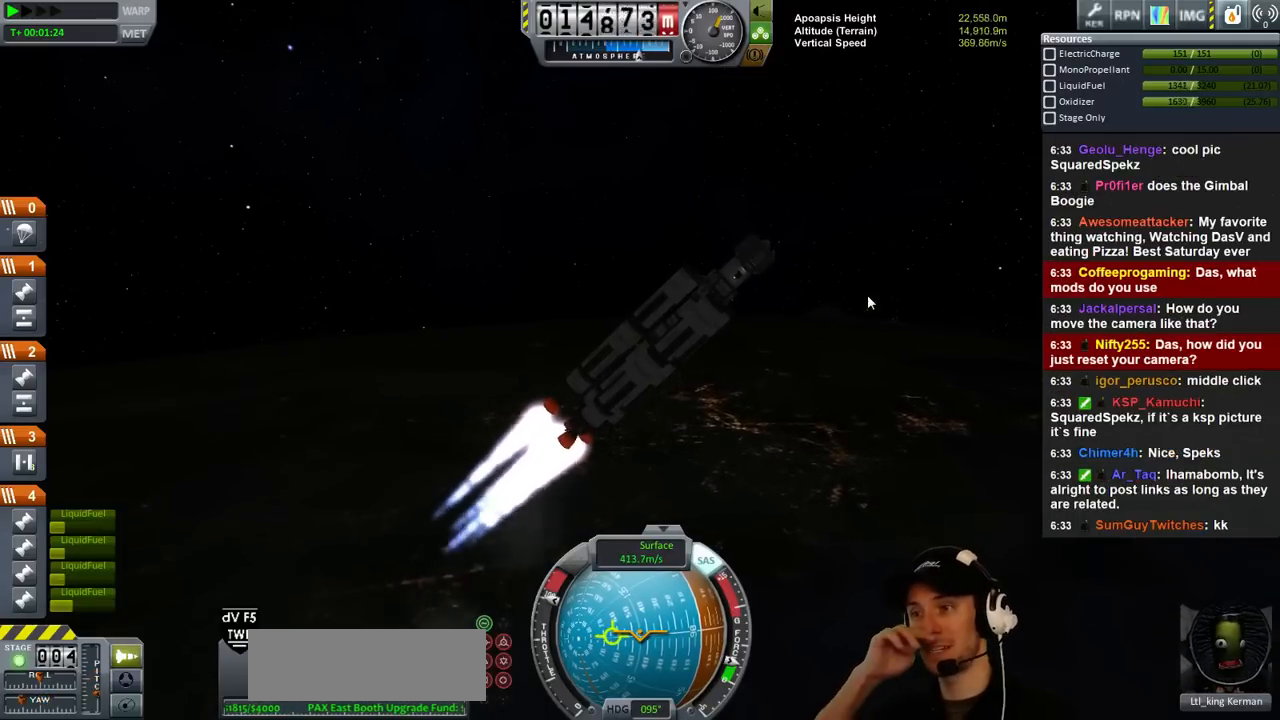
{"keys": ["w"], "events": []}